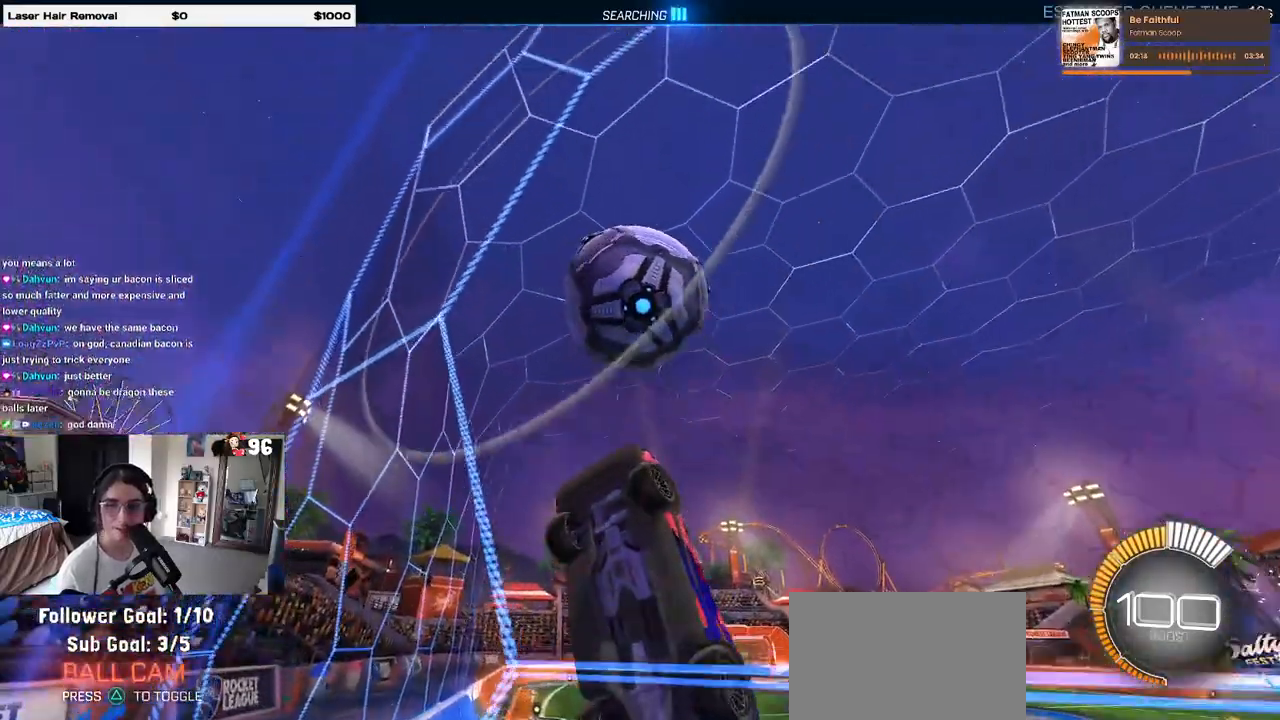
Gameplay with a controller (PlayStation layout); each line is a JSON object with the inputs held at the frame after it. "events" lists button and stick changes between this image and that frame as [ms after this image, input, new state], when the widget could be followed in between. Not read: R2.
{"buttons": ["CROSS", "L1"], "left_stick": "right", "right_stick": "center", "events": [[383, "left_stick", "right"], [417, "CROSS", "down"], [450, "L1", "down"]]}
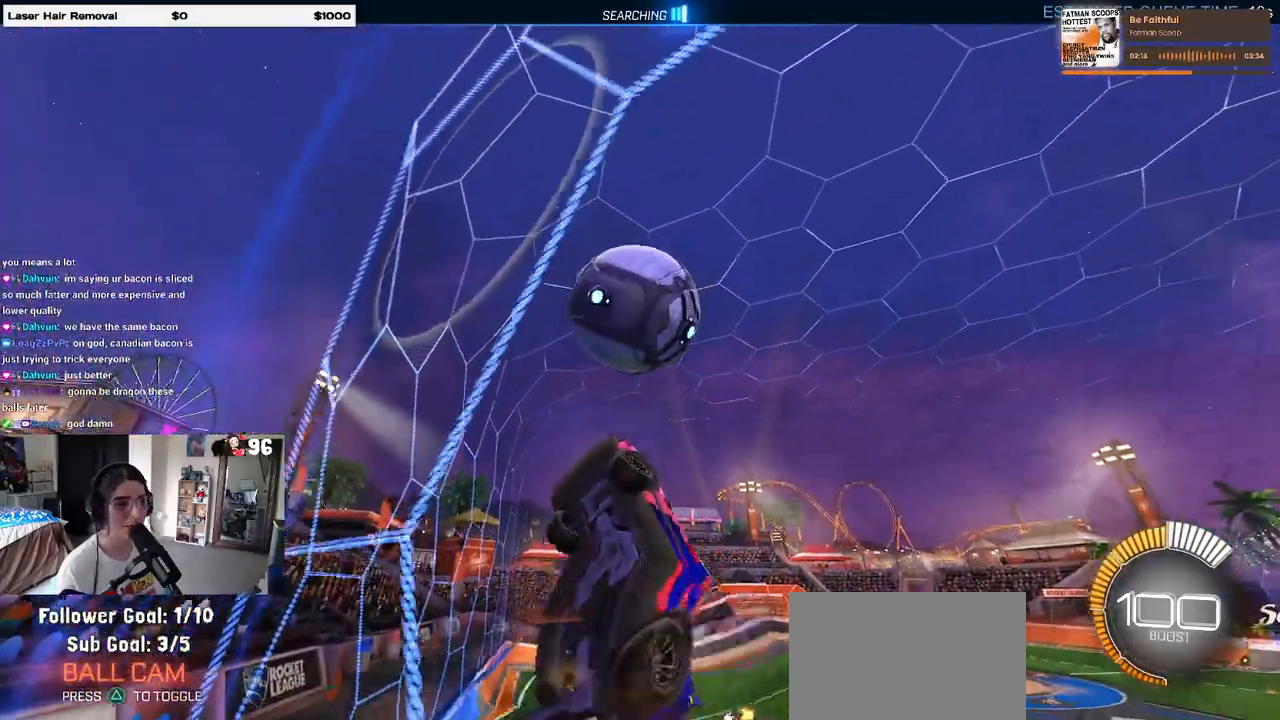
{"buttons": ["R1"], "left_stick": "up-left", "right_stick": "center", "events": [[50, "R1", "down"], [67, "CROSS", "up"], [67, "left_stick", "center"], [300, "L1", "up"], [450, "left_stick", "up-left"]]}
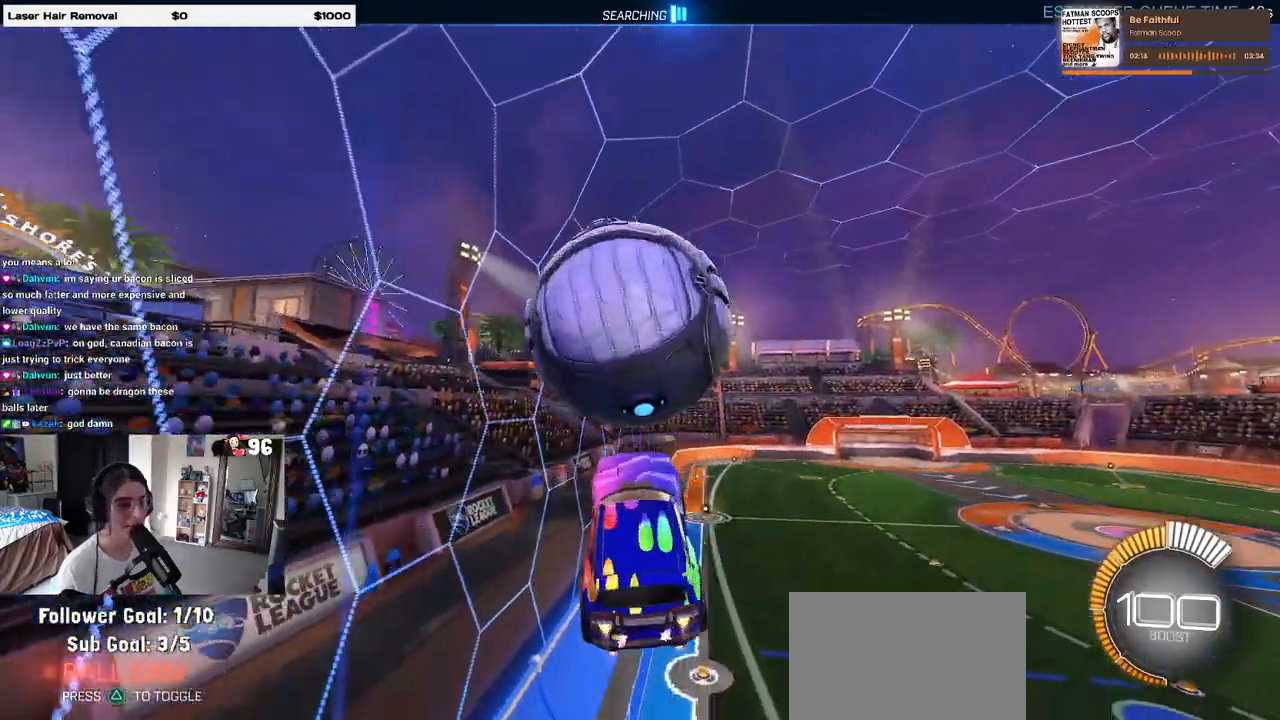
{"buttons": [], "left_stick": "down-right", "right_stick": "center", "events": [[17, "CROSS", "down"], [100, "left_stick", "down"], [117, "R1", "up"], [133, "CROSS", "up"], [317, "left_stick", "down-right"]]}
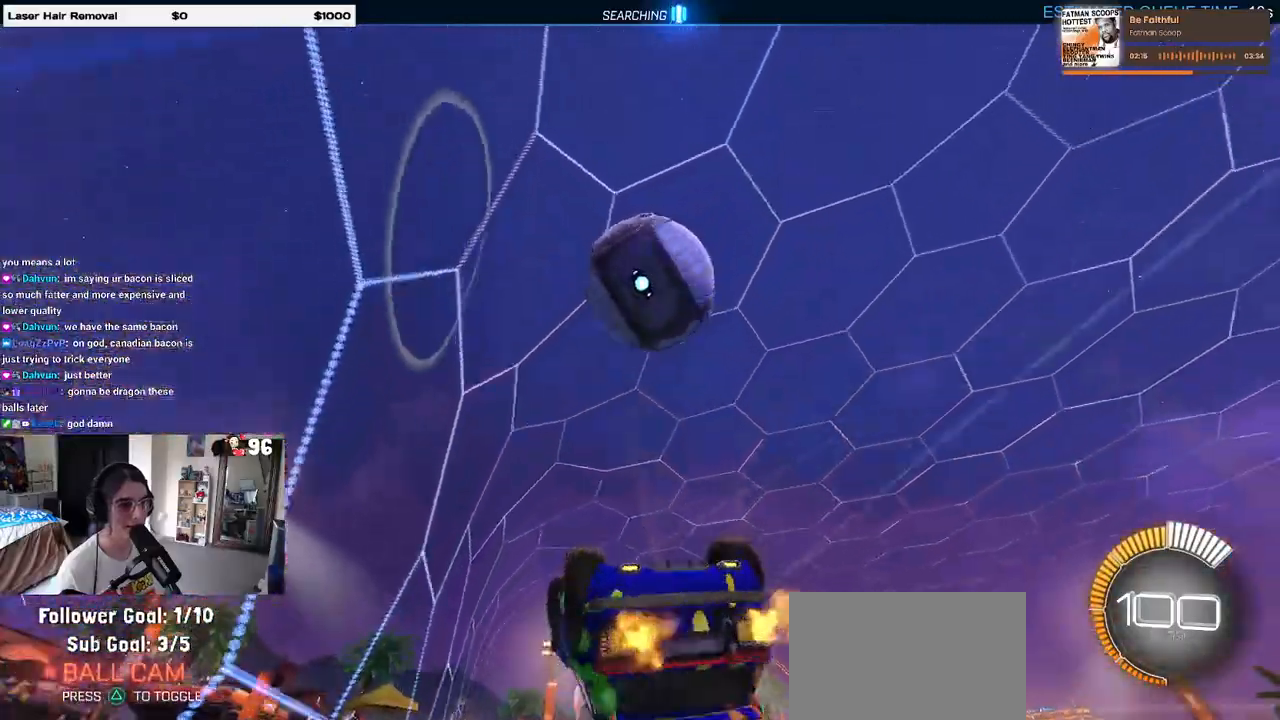
{"buttons": [], "left_stick": "center", "right_stick": "center", "events": [[233, "left_stick", "center"], [383, "left_stick", "left"], [500, "left_stick", "center"]]}
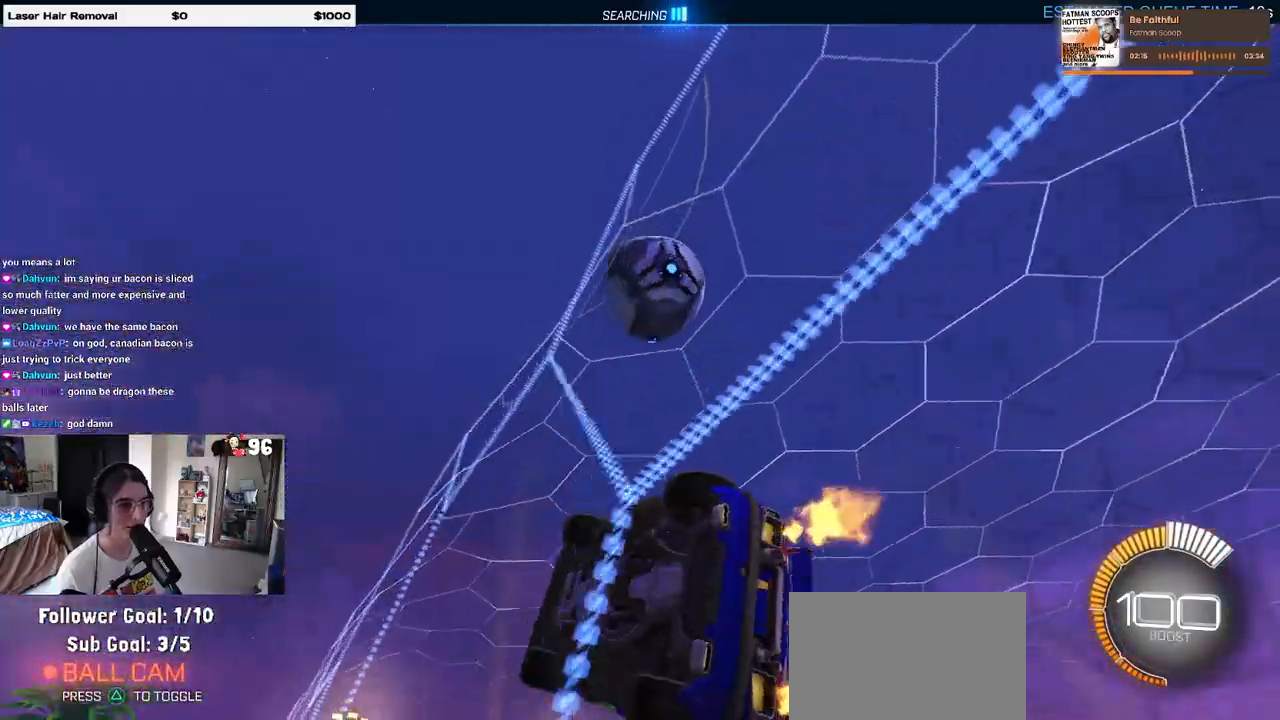
{"buttons": ["CROSS", "L1", "L2"], "left_stick": "down-right", "right_stick": "center", "events": [[300, "left_stick", "down-right"], [350, "CROSS", "down"], [350, "L2", "down"], [417, "L1", "down"]]}
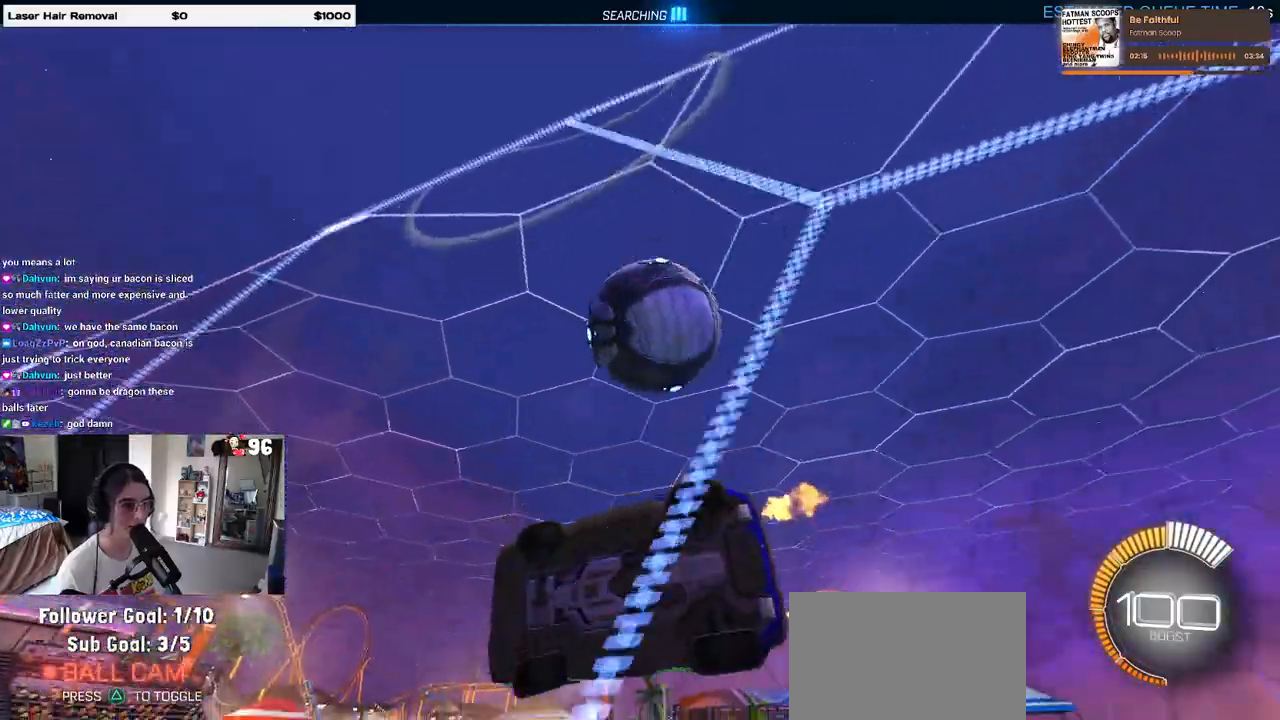
{"buttons": [], "left_stick": "center", "right_stick": "center", "events": [[33, "CROSS", "up"], [50, "L2", "up"], [117, "L1", "up"], [300, "left_stick", "up-right"], [333, "CROSS", "down"], [450, "CROSS", "up"], [483, "left_stick", "center"]]}
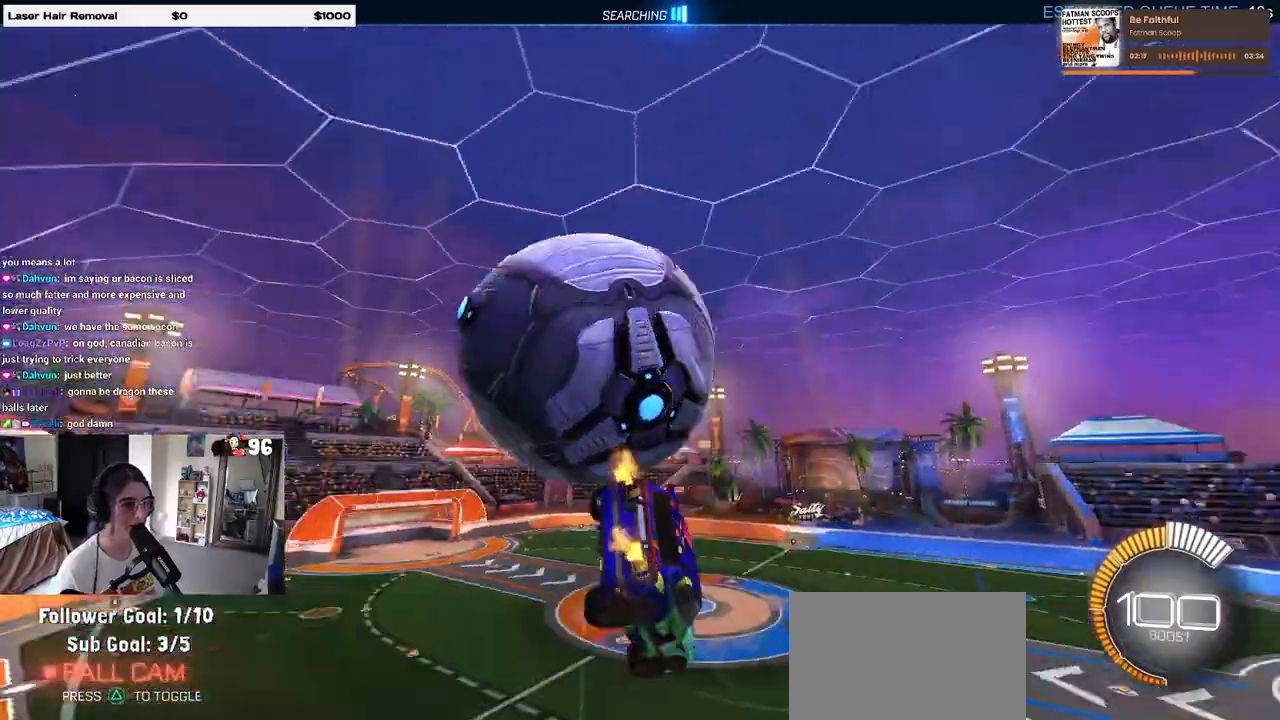
{"buttons": [], "left_stick": "right", "right_stick": "center", "events": [[167, "left_stick", "right"]]}
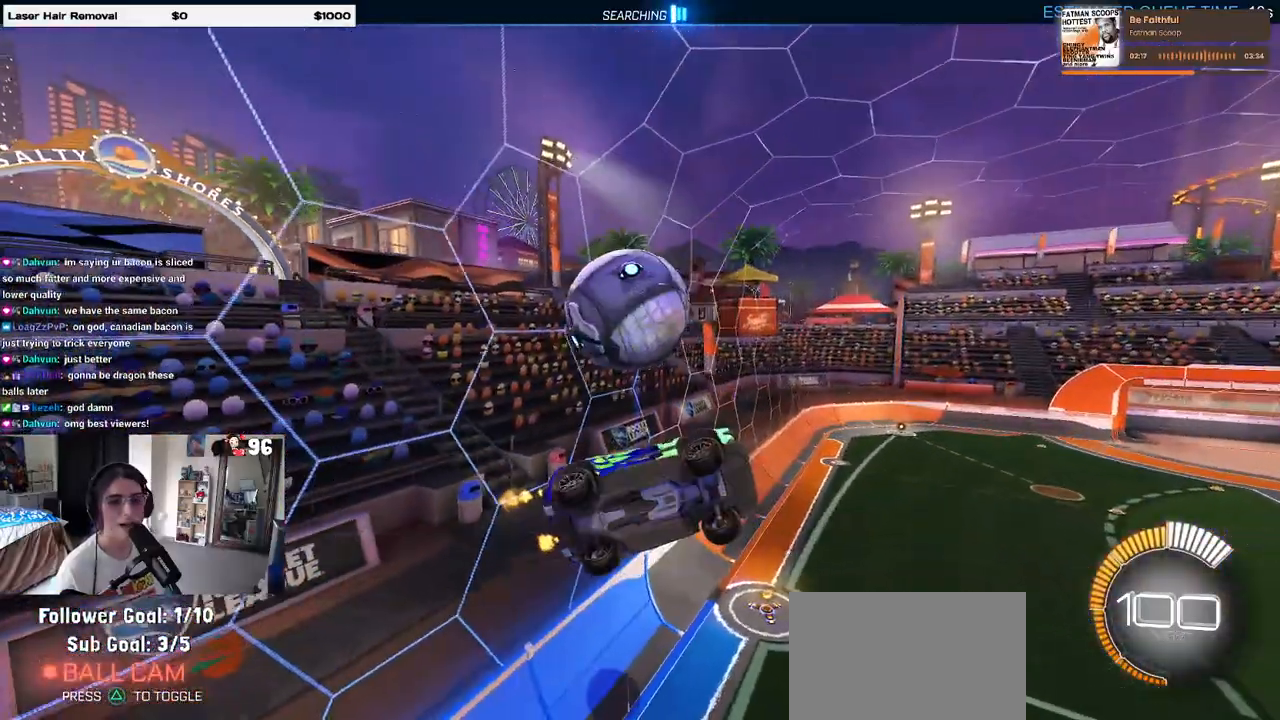
{"buttons": ["L1"], "left_stick": "right", "right_stick": "center", "events": [[417, "L1", "down"]]}
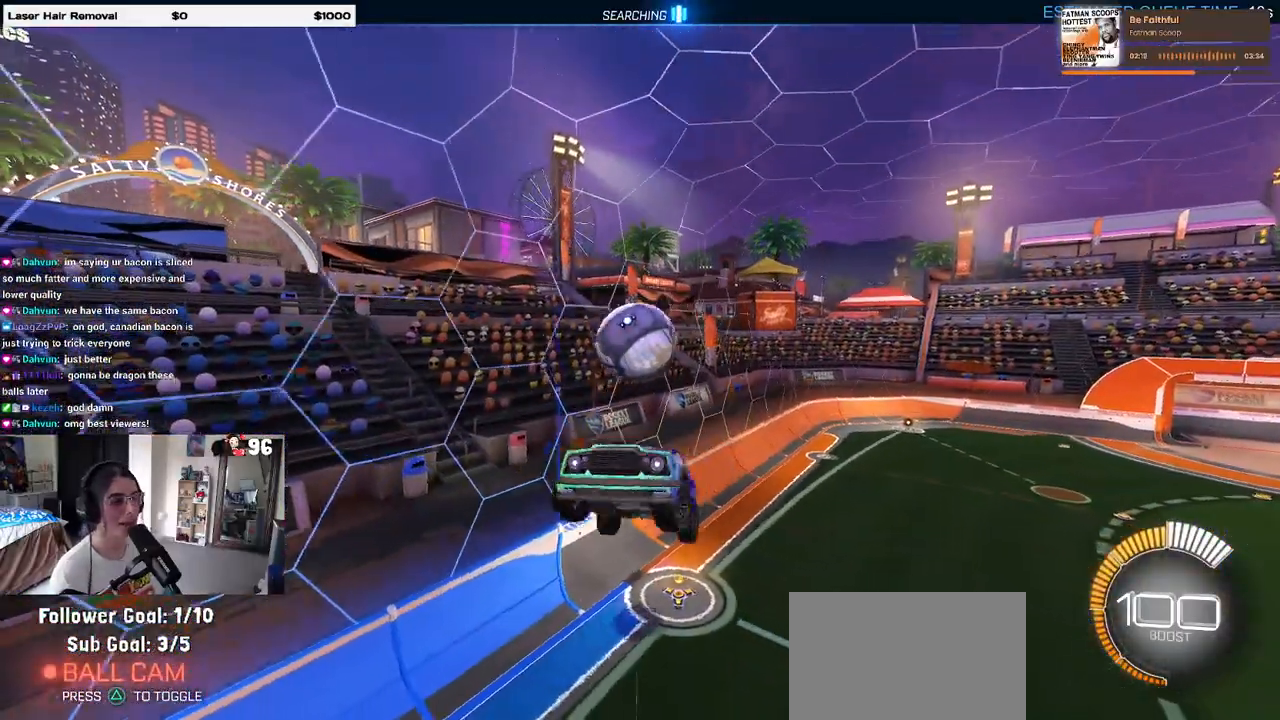
{"buttons": [], "left_stick": "left", "right_stick": "center", "events": [[100, "L1", "up"], [317, "left_stick", "left"]]}
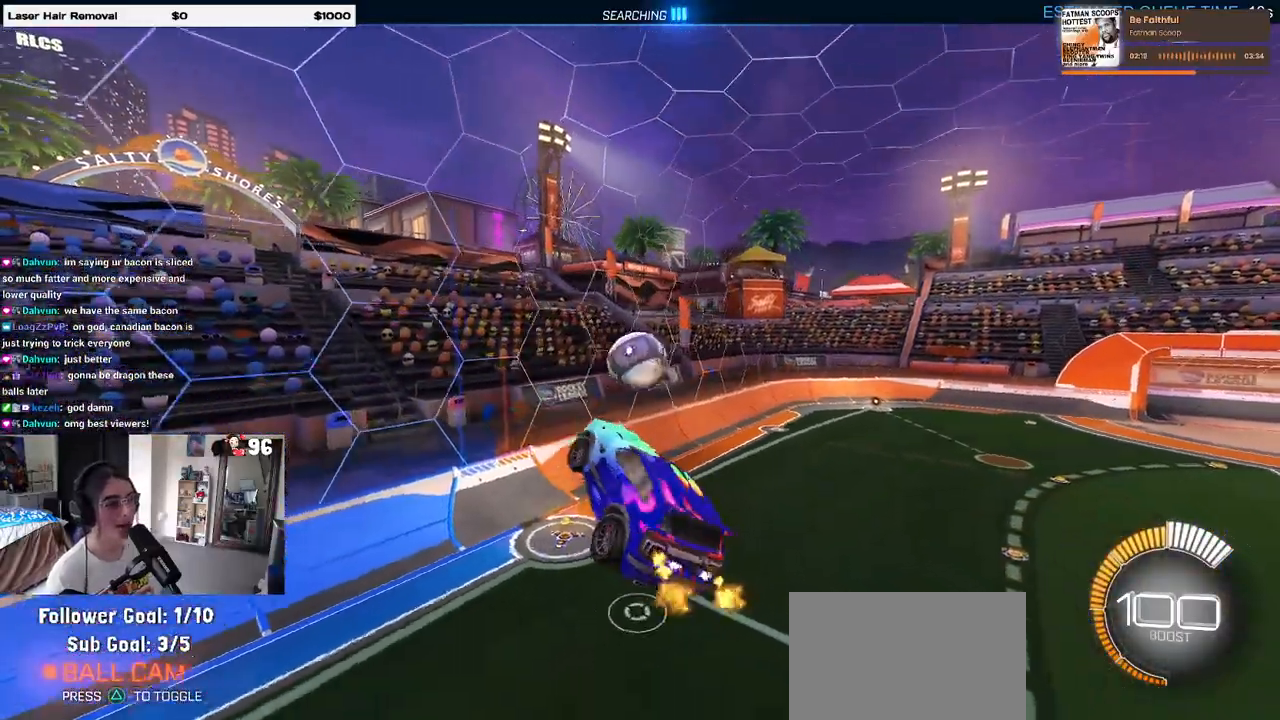
{"buttons": [], "left_stick": "center", "right_stick": "center", "events": [[300, "SQUARE", "down"], [417, "SQUARE", "up"], [467, "left_stick", "center"]]}
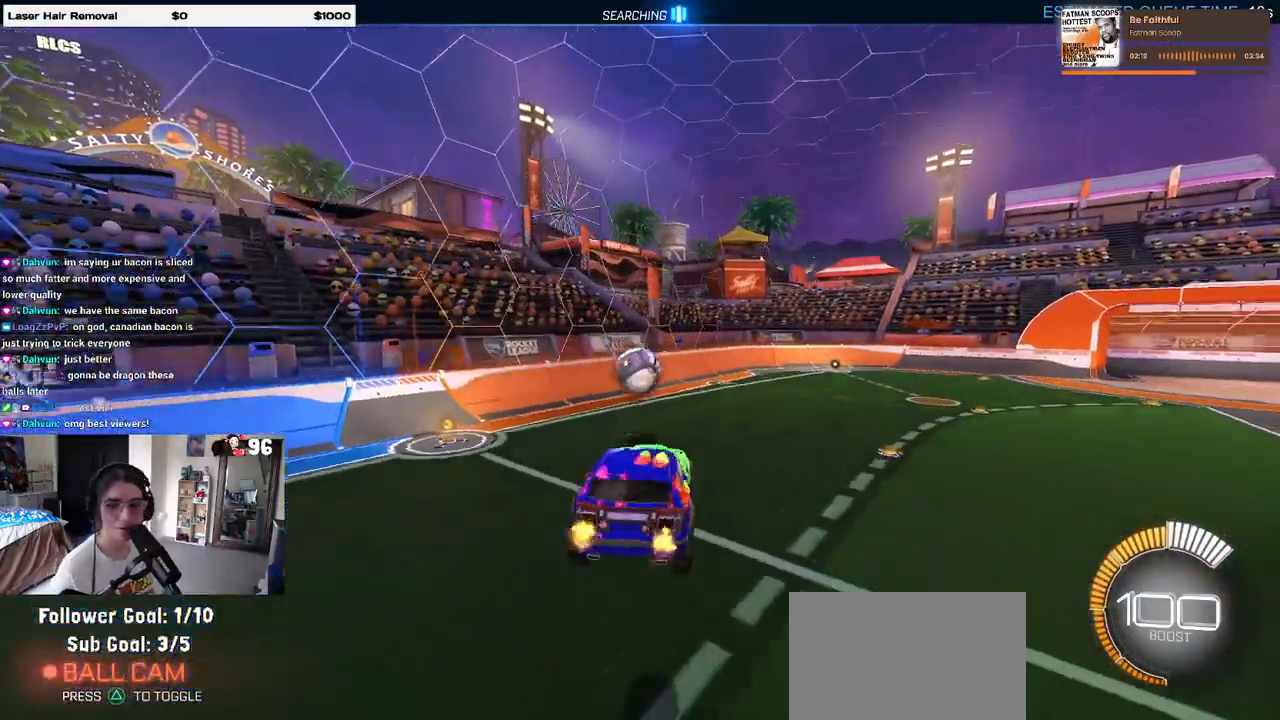
{"buttons": [], "left_stick": "center", "right_stick": "center", "events": [[17, "left_stick", "right"], [183, "left_stick", "center"]]}
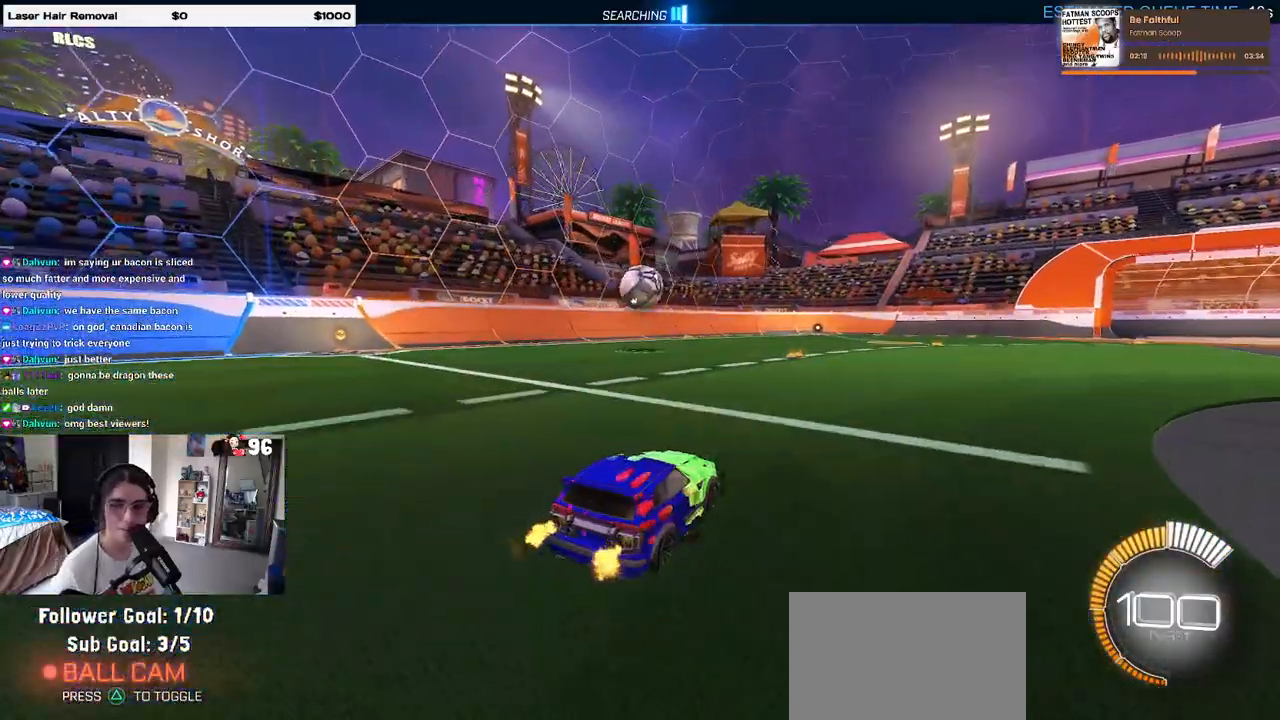
{"buttons": [], "left_stick": "center", "right_stick": "center", "events": []}
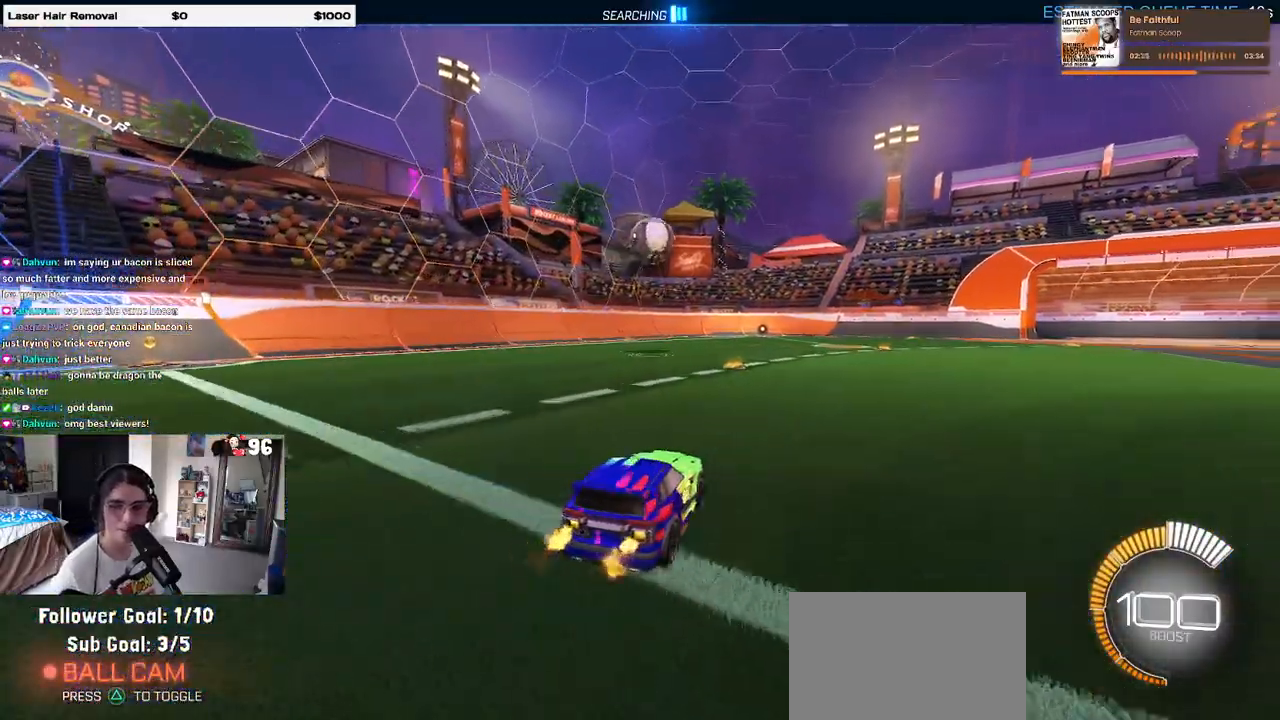
{"buttons": ["R1"], "left_stick": "down-right", "right_stick": "center", "events": [[50, "R1", "down"], [383, "left_stick", "down-right"]]}
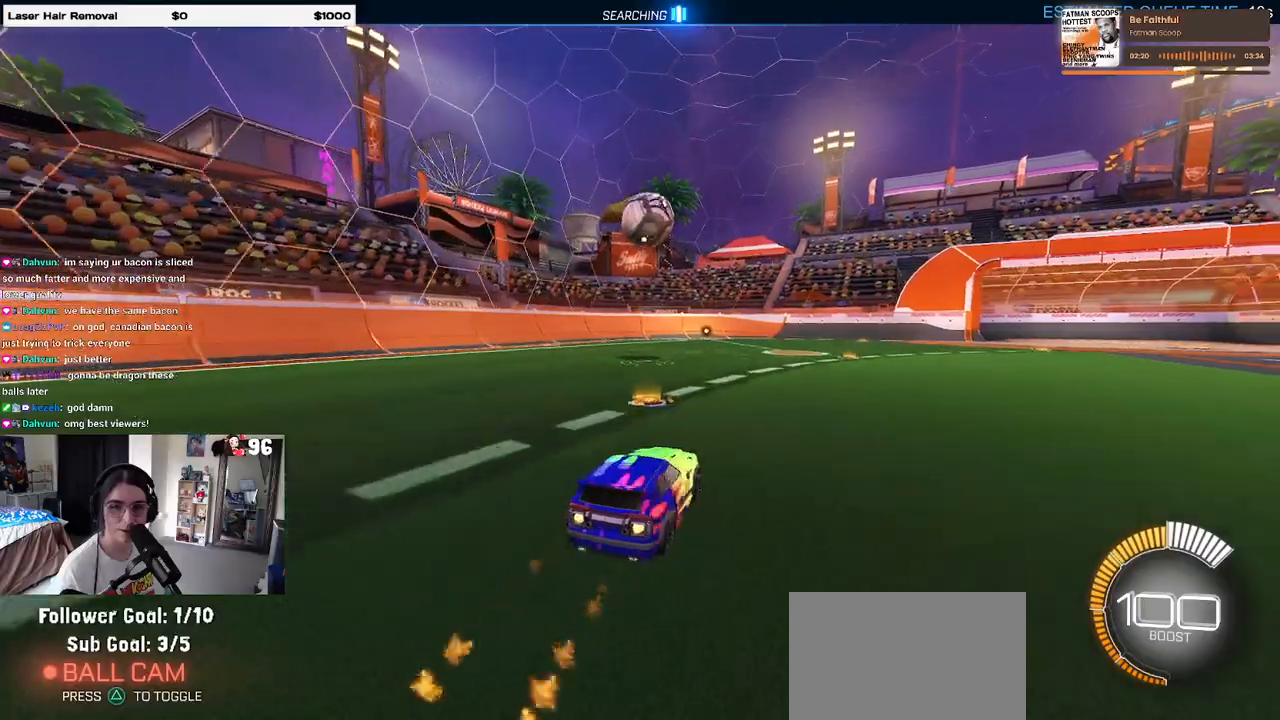
{"buttons": [], "left_stick": "center", "right_stick": "center", "events": [[33, "left_stick", "center"], [50, "R1", "up"], [250, "left_stick", "down"], [283, "CROSS", "down"], [467, "CROSS", "up"], [467, "left_stick", "center"]]}
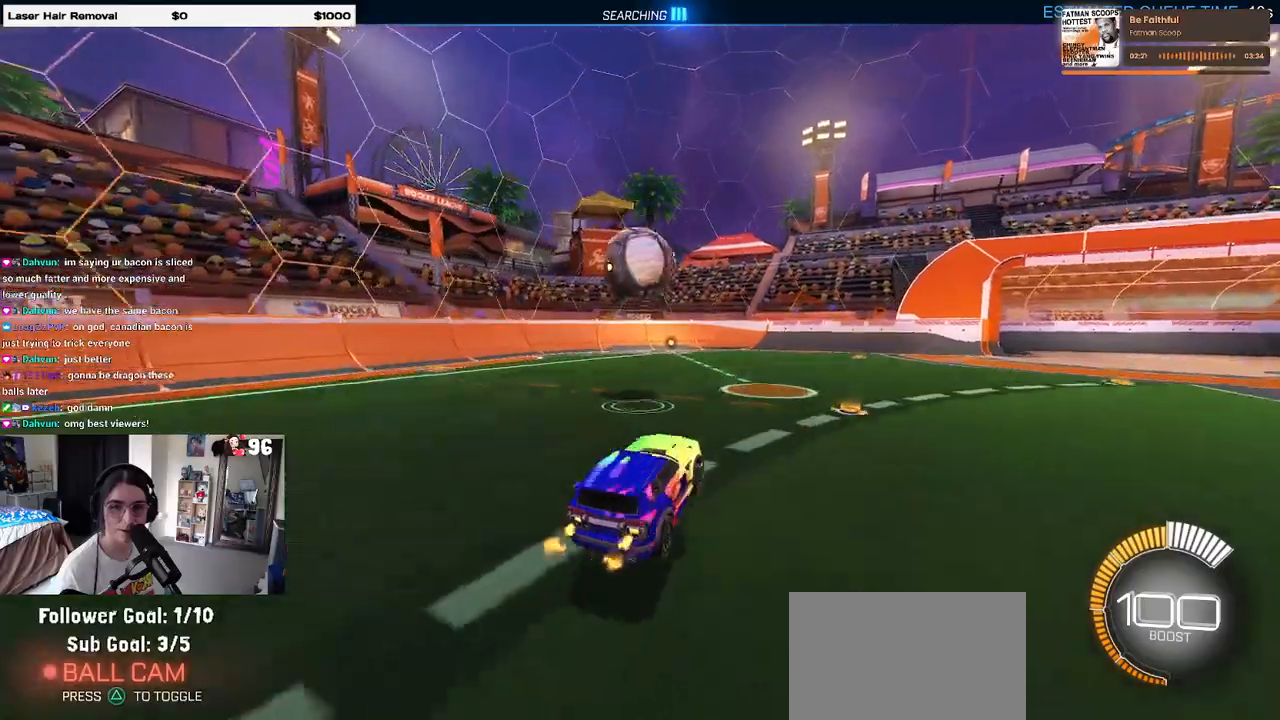
{"buttons": ["SQUARE"], "left_stick": "down", "right_stick": "center", "events": [[233, "left_stick", "up-left"], [250, "CROSS", "down"], [367, "left_stick", "down"], [383, "CROSS", "up"], [383, "SQUARE", "down"]]}
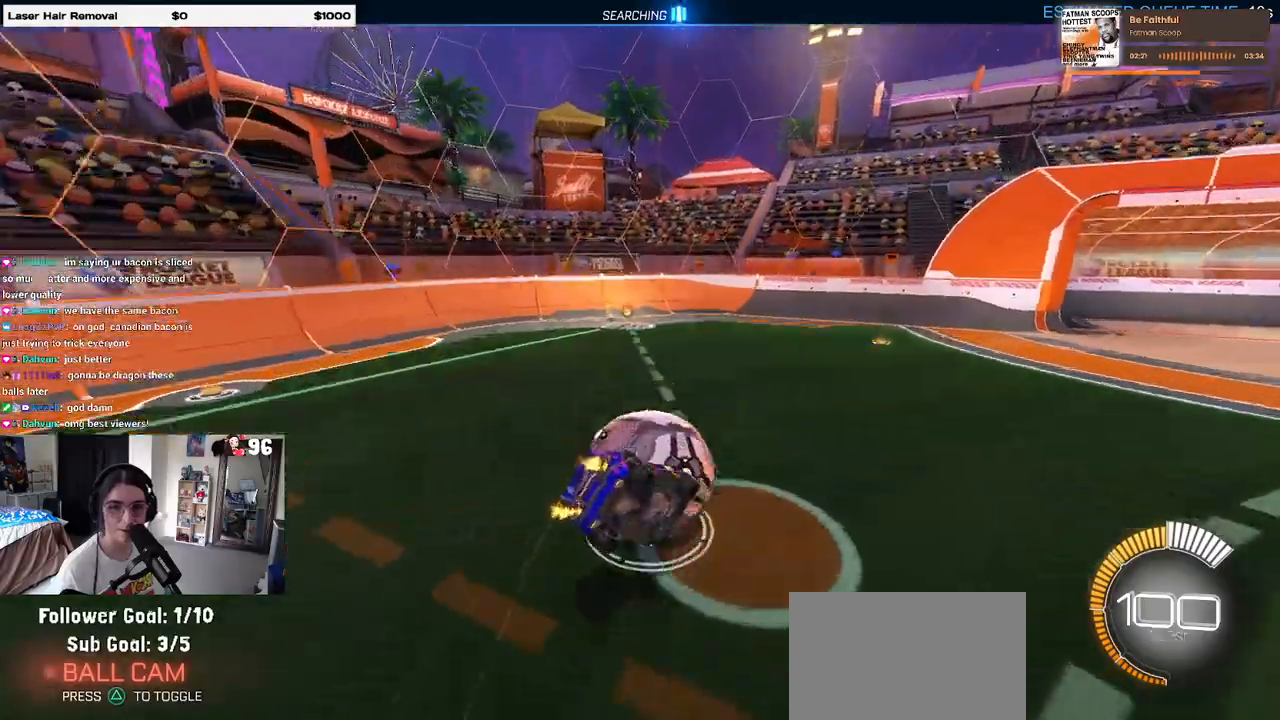
{"buttons": ["SQUARE"], "left_stick": "down-left", "right_stick": "center", "events": [[183, "left_stick", "down-left"]]}
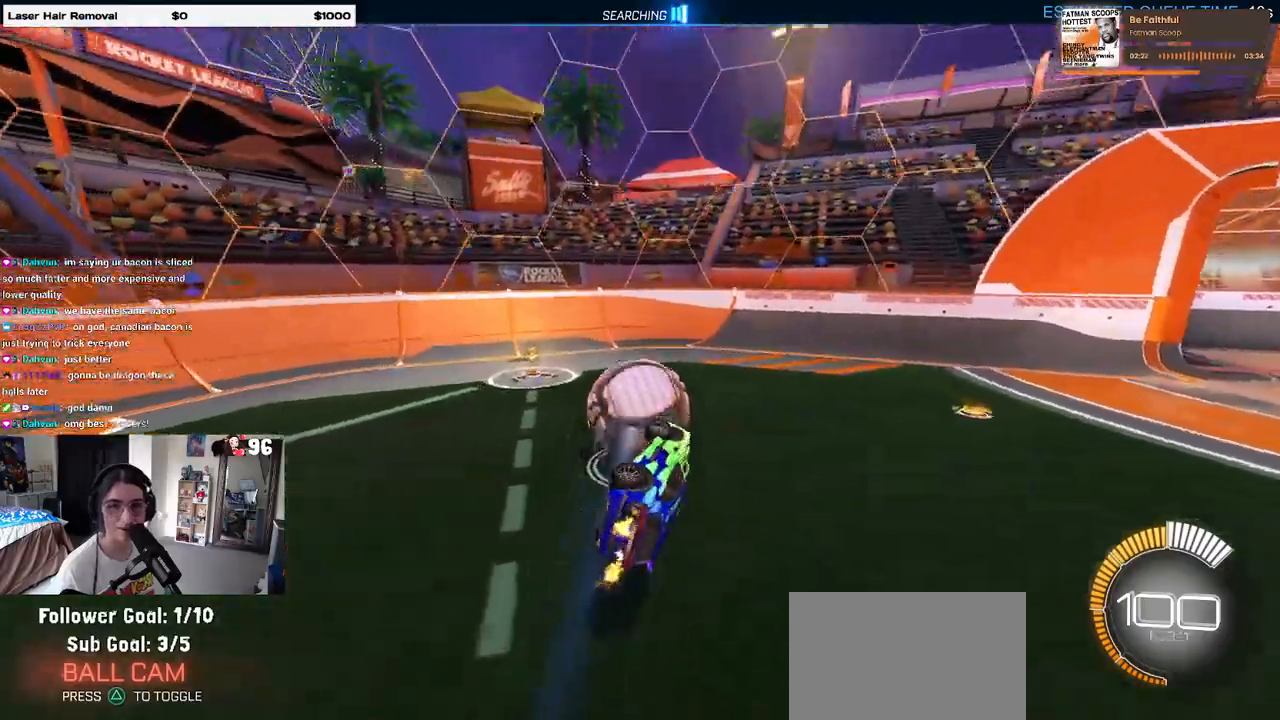
{"buttons": [], "left_stick": "left", "right_stick": "center", "events": [[133, "SQUARE", "up"], [200, "left_stick", "center"], [433, "left_stick", "left"]]}
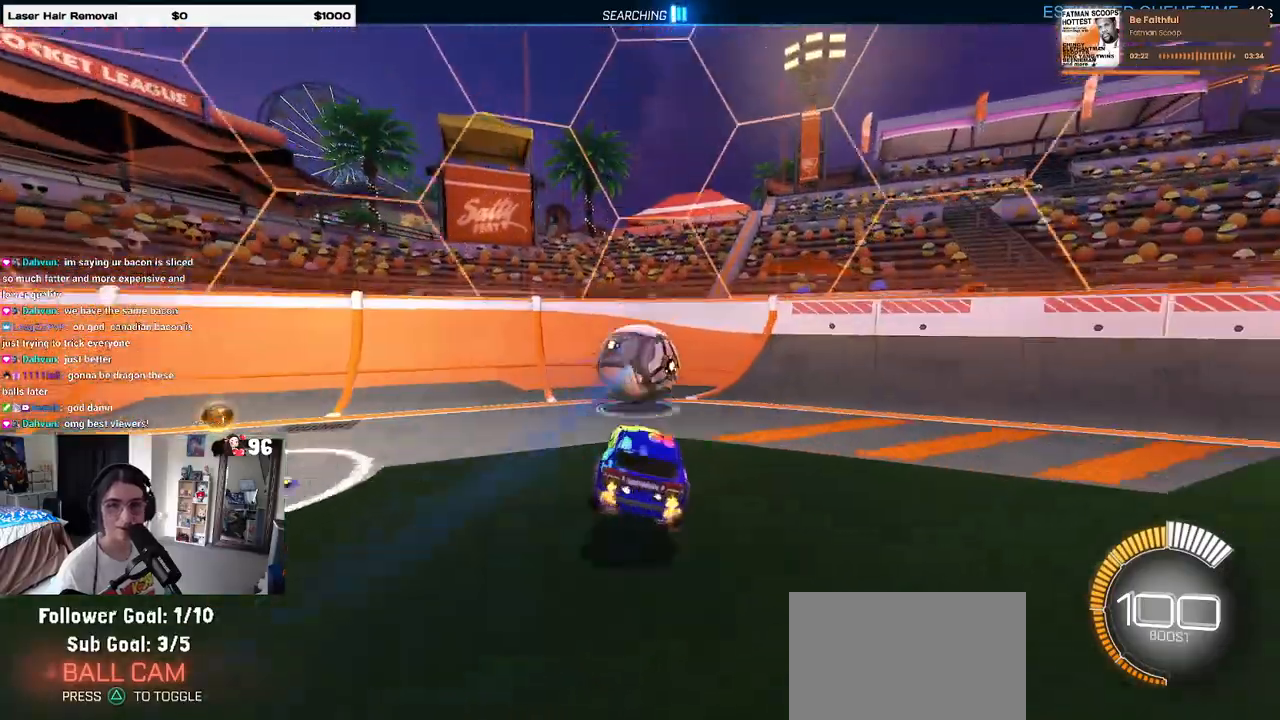
{"buttons": [], "left_stick": "right", "right_stick": "center", "events": [[100, "left_stick", "center"], [467, "left_stick", "right"]]}
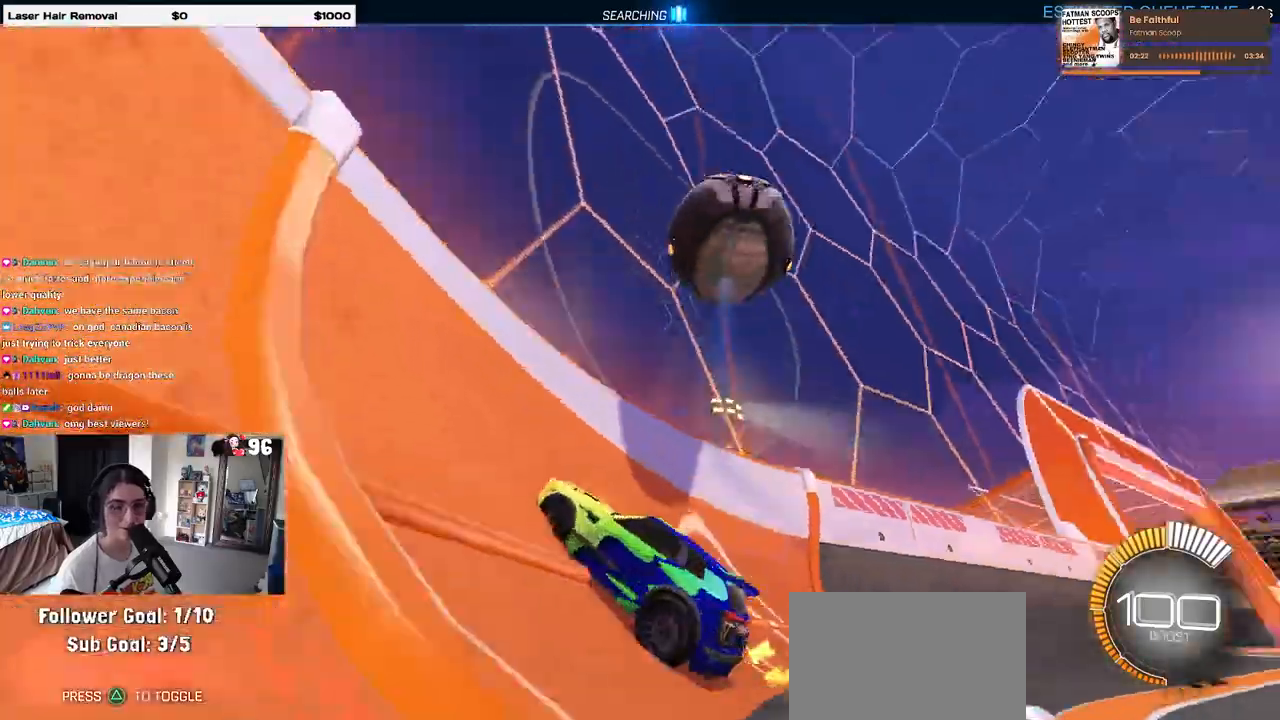
{"buttons": [], "left_stick": "left", "right_stick": "center", "events": [[283, "R1", "down"], [350, "left_stick", "center"], [450, "R1", "up"], [483, "left_stick", "left"]]}
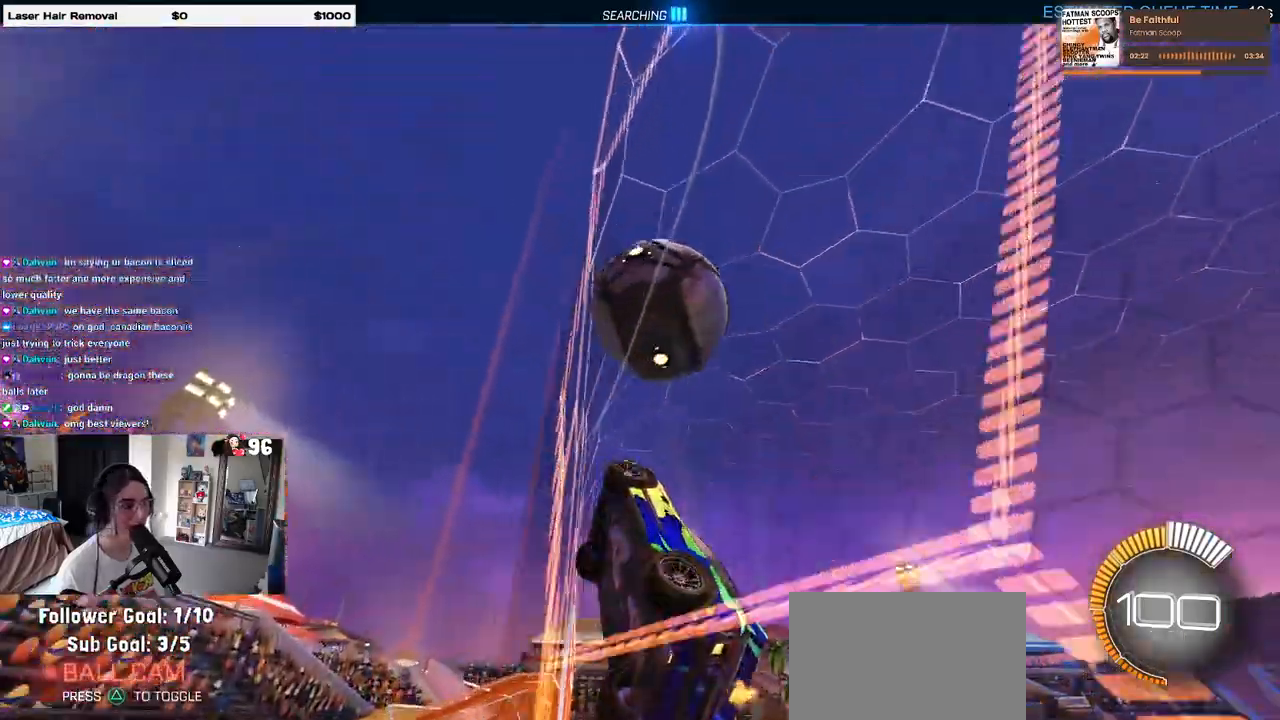
{"buttons": [], "left_stick": "right", "right_stick": "center", "events": [[150, "left_stick", "center"], [350, "left_stick", "right"]]}
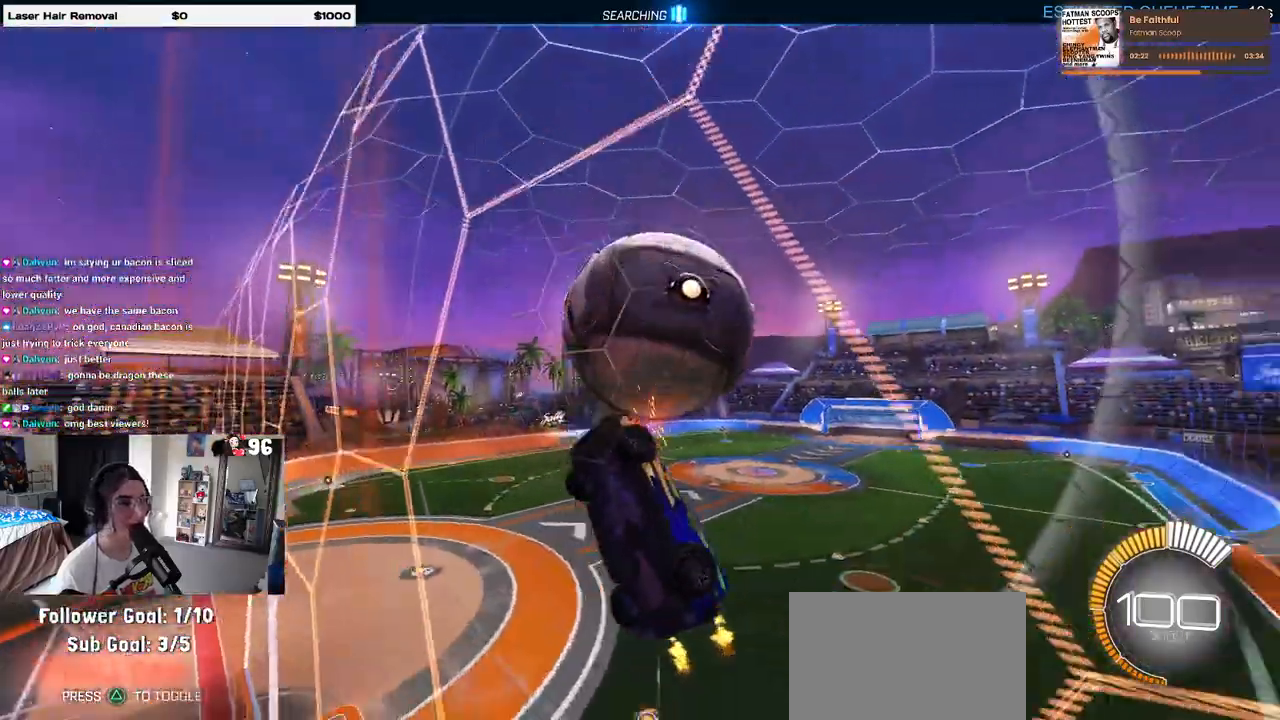
{"buttons": ["CROSS", "L1"], "left_stick": "down", "right_stick": "center", "events": [[83, "left_stick", "center"], [350, "CROSS", "down"], [383, "left_stick", "down"], [400, "L1", "down"]]}
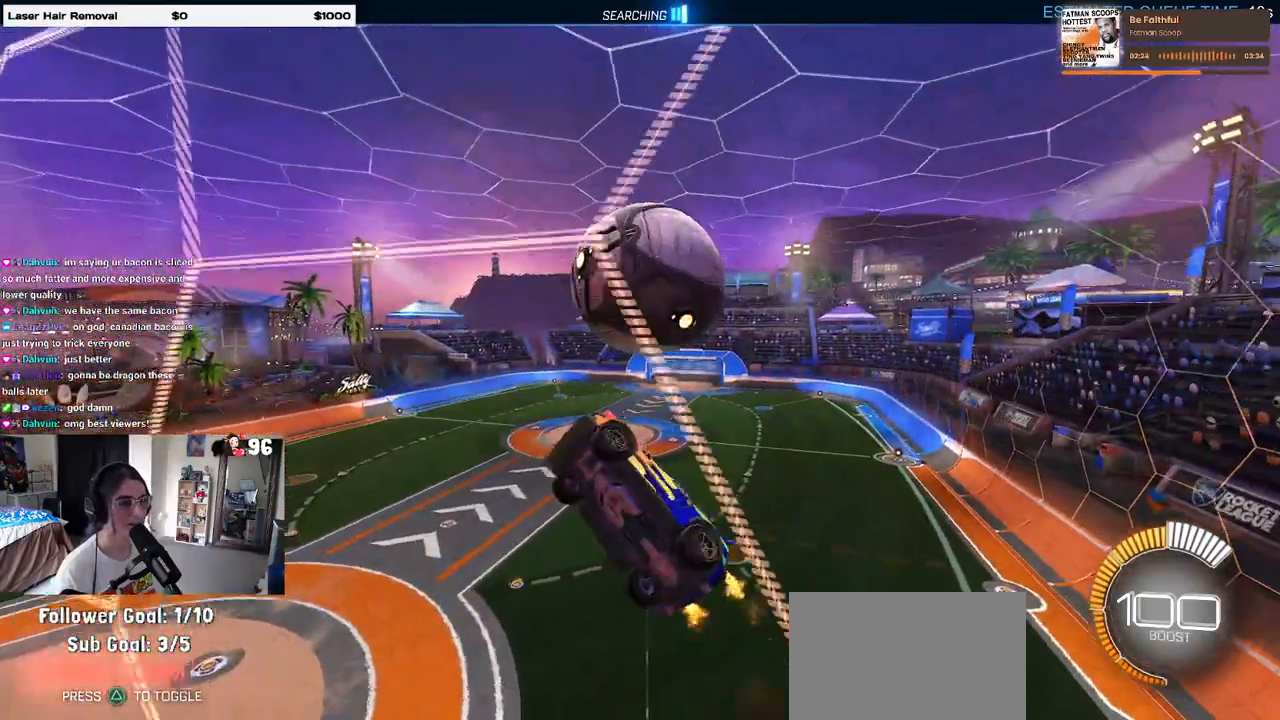
{"buttons": [], "left_stick": "up-left", "right_stick": "center", "events": [[33, "CROSS", "up"], [117, "left_stick", "down-right"], [283, "left_stick", "center"], [333, "L1", "up"], [467, "left_stick", "up-left"]]}
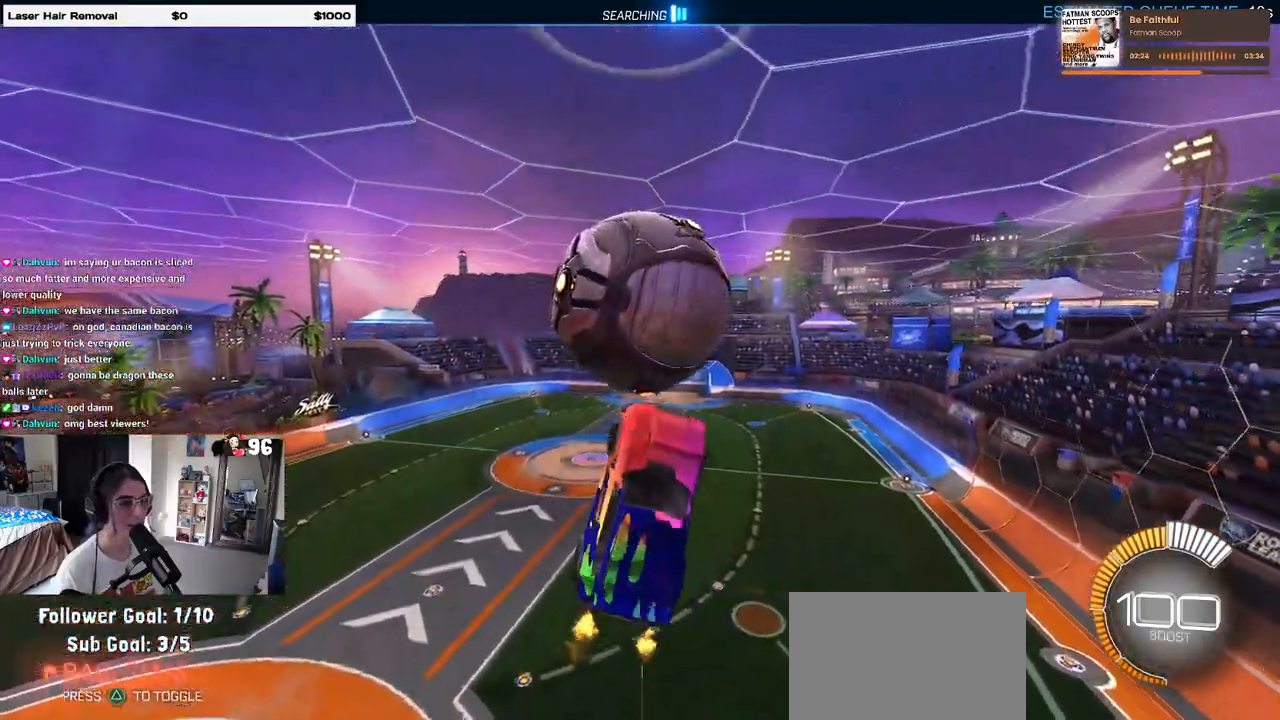
{"buttons": [], "left_stick": "down-right", "right_stick": "center", "events": [[83, "CROSS", "down"], [83, "R1", "down"], [183, "left_stick", "down-right"], [233, "CROSS", "up"], [250, "R1", "up"]]}
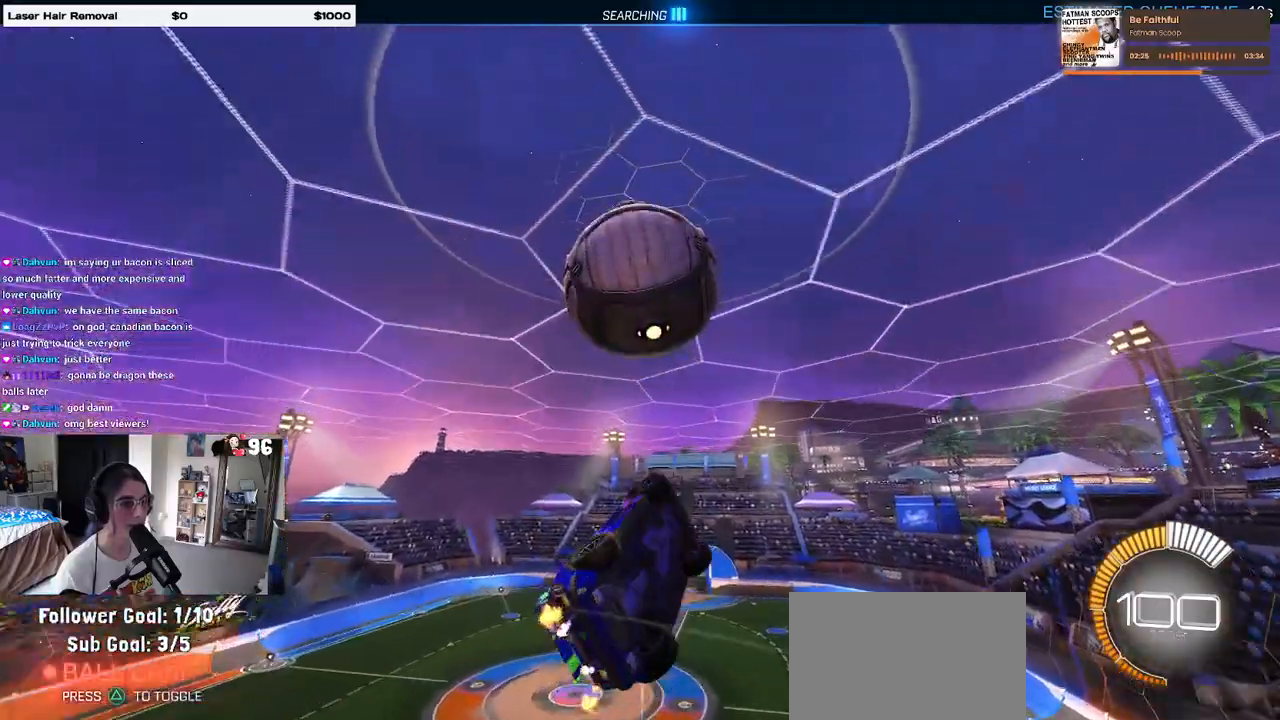
{"buttons": ["L1"], "left_stick": "up", "right_stick": "center", "events": [[50, "left_stick", "center"], [67, "R1", "down"], [117, "left_stick", "down-right"], [133, "L1", "down"], [317, "R1", "up"], [350, "left_stick", "up-right"], [483, "left_stick", "up"]]}
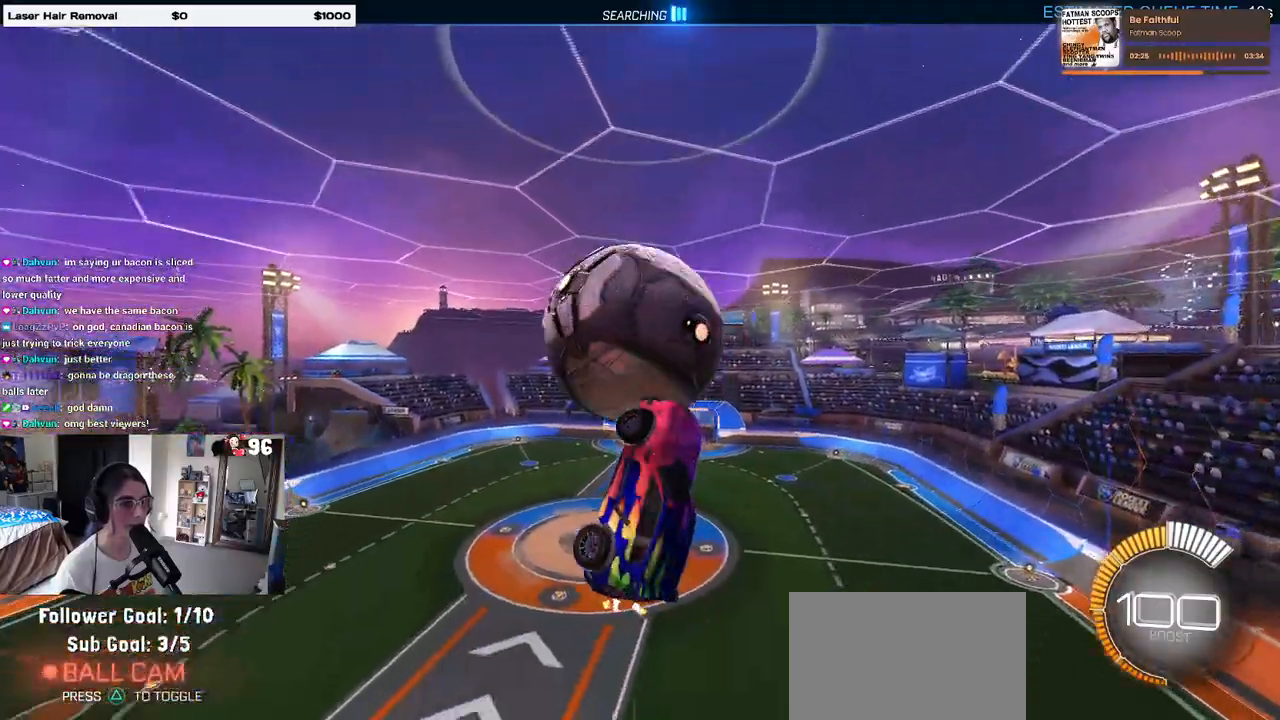
{"buttons": ["L1"], "left_stick": "down-right", "right_stick": "center", "events": [[133, "left_stick", "left"], [483, "left_stick", "down-right"]]}
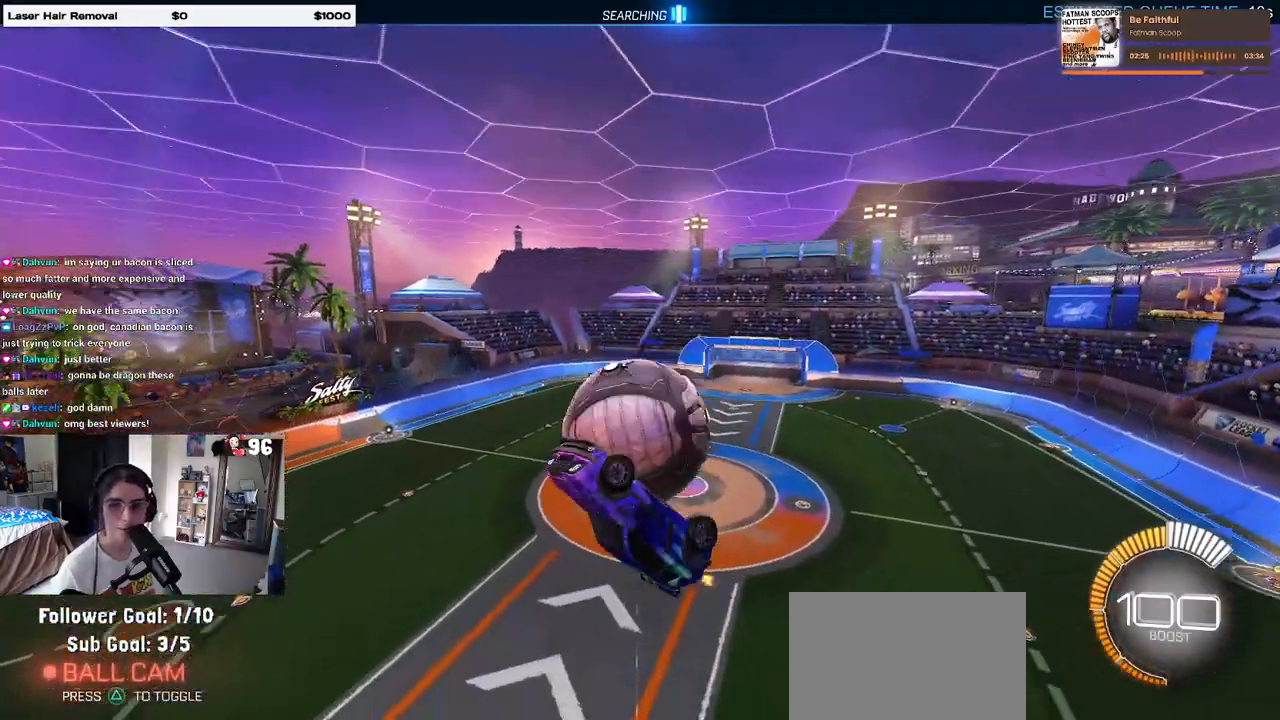
{"buttons": ["L1"], "left_stick": "down-right", "right_stick": "center", "events": []}
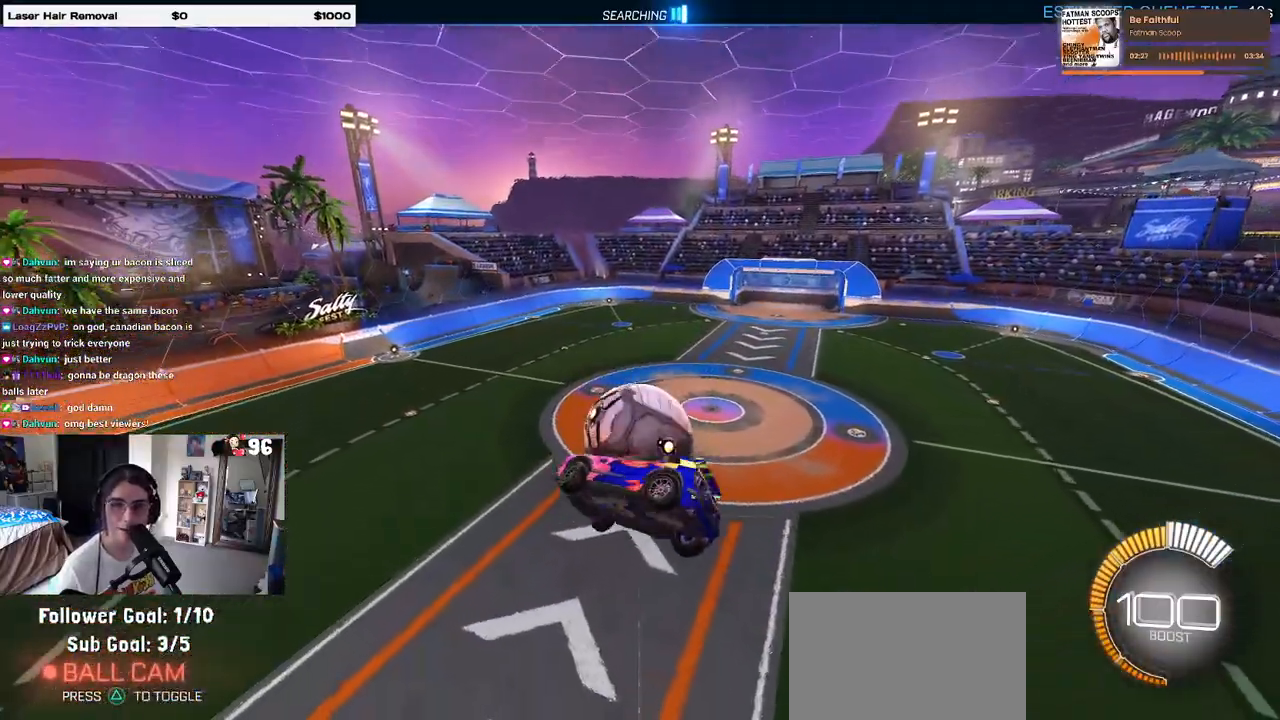
{"buttons": [], "left_stick": "right", "right_stick": "center", "events": [[50, "left_stick", "right"], [167, "L1", "up"]]}
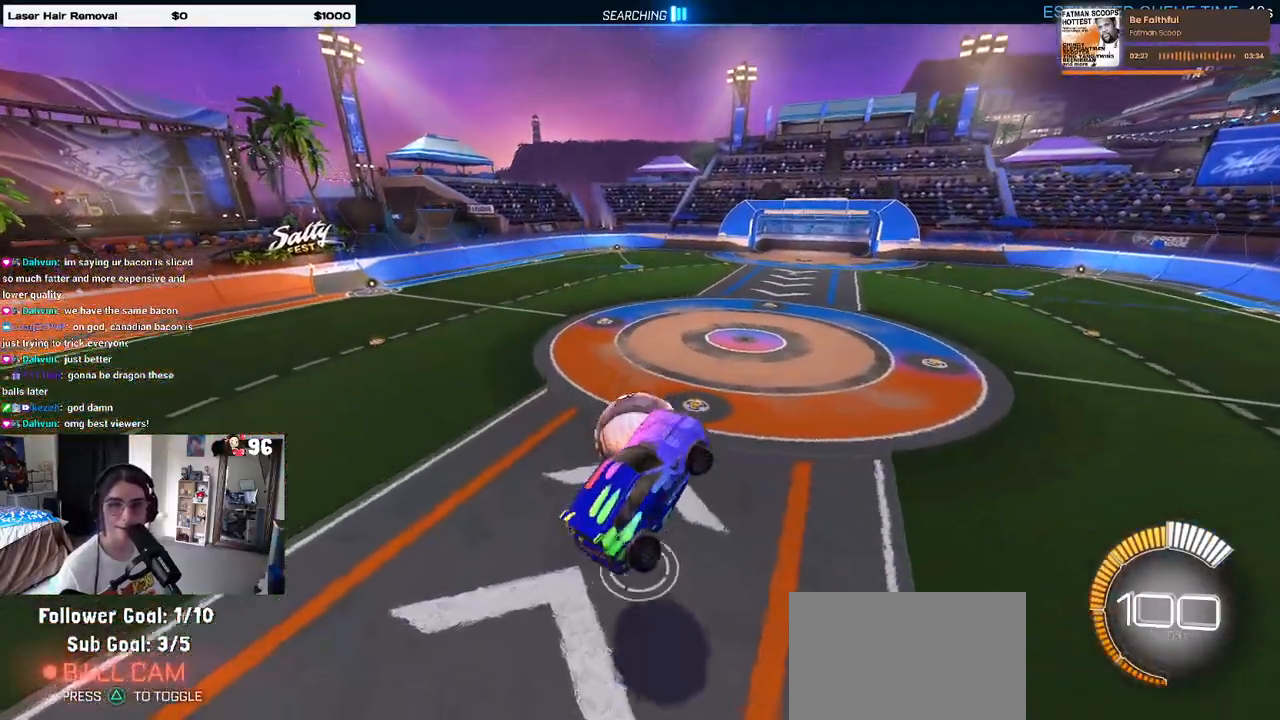
{"buttons": ["SQUARE"], "left_stick": "center", "right_stick": "center", "events": [[217, "left_stick", "center"], [250, "SQUARE", "down"]]}